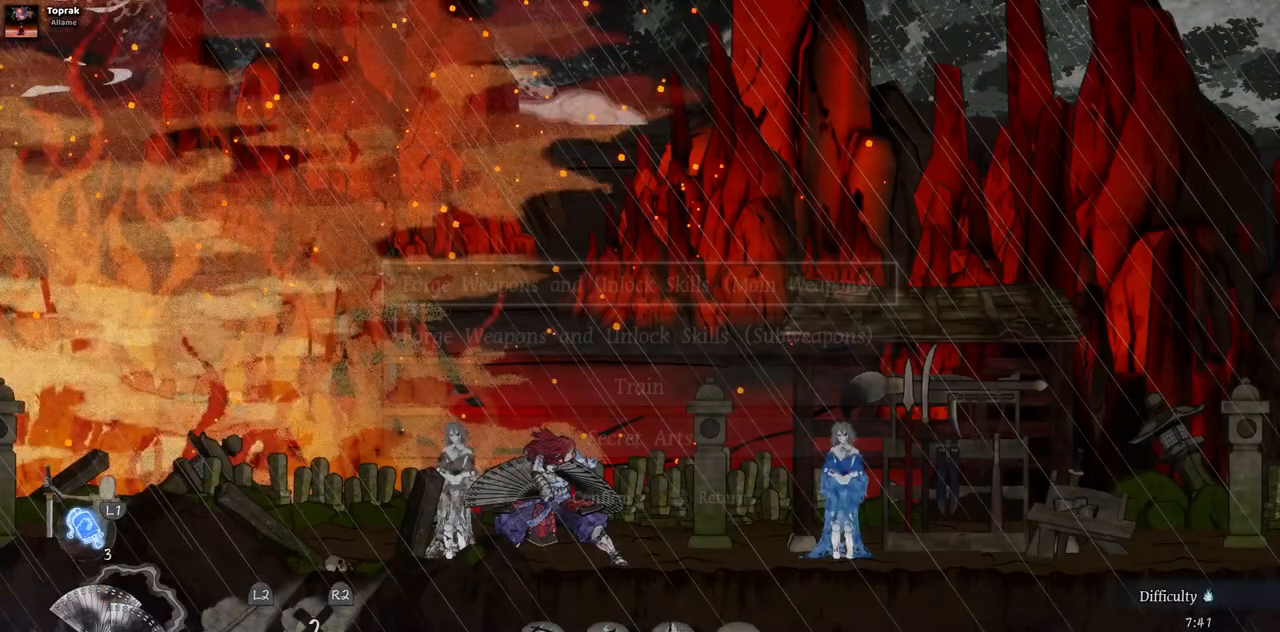
Gameplay with a controller (PlayStation layout); each line is a JSON object with the inputs held at the frame after it. "events" lists button and stick changes between this image and that frame as [ms after this image, input, new state], when the widget could be followed in between. Not read: L1 L3 R1 R2 START.
{"buttons": ["DPAD_DOWN"], "left_stick": "center", "right_stick": "center", "events": [[333, "DPAD_DOWN", "down"], [400, "DPAD_DOWN", "up"], [500, "DPAD_DOWN", "down"]]}
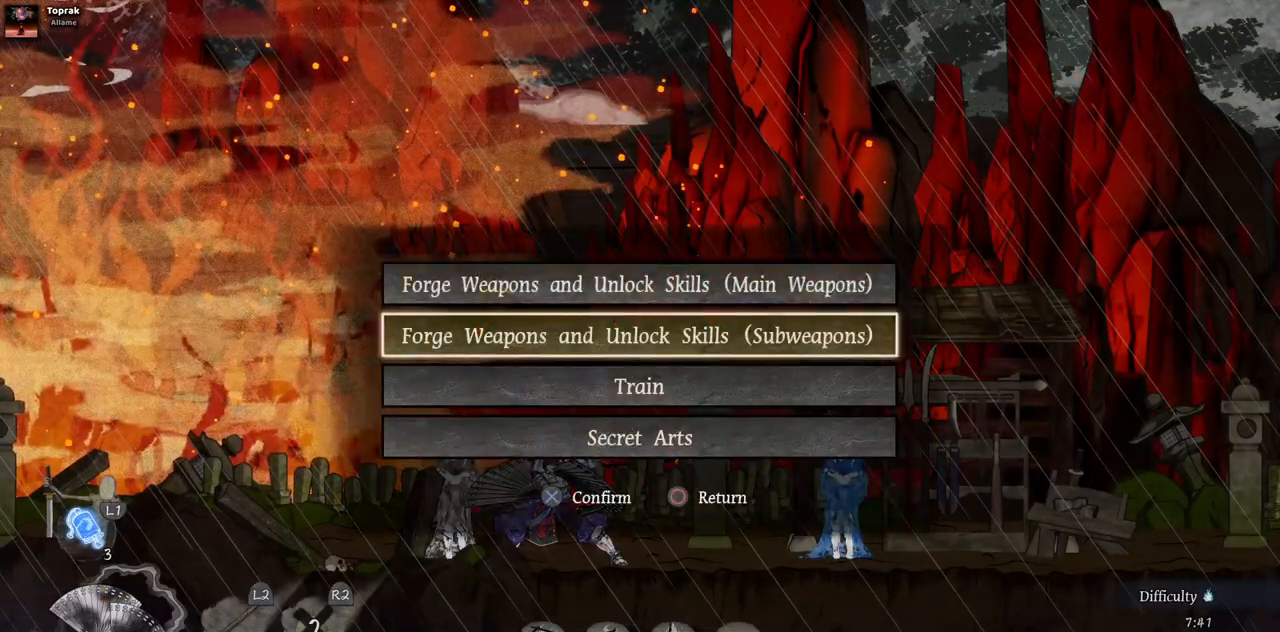
{"buttons": [], "left_stick": "center", "right_stick": "center", "events": [[100, "DPAD_DOWN", "up"], [117, "CROSS", "down"], [250, "CROSS", "up"]]}
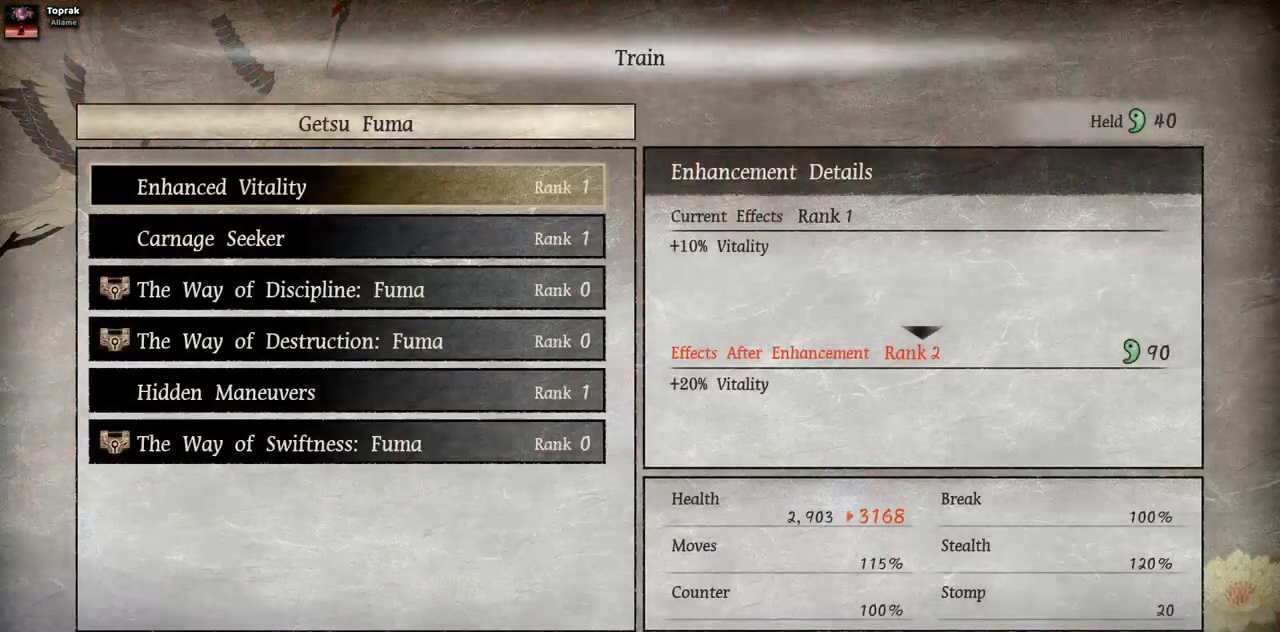
{"buttons": [], "left_stick": "center", "right_stick": "center", "events": []}
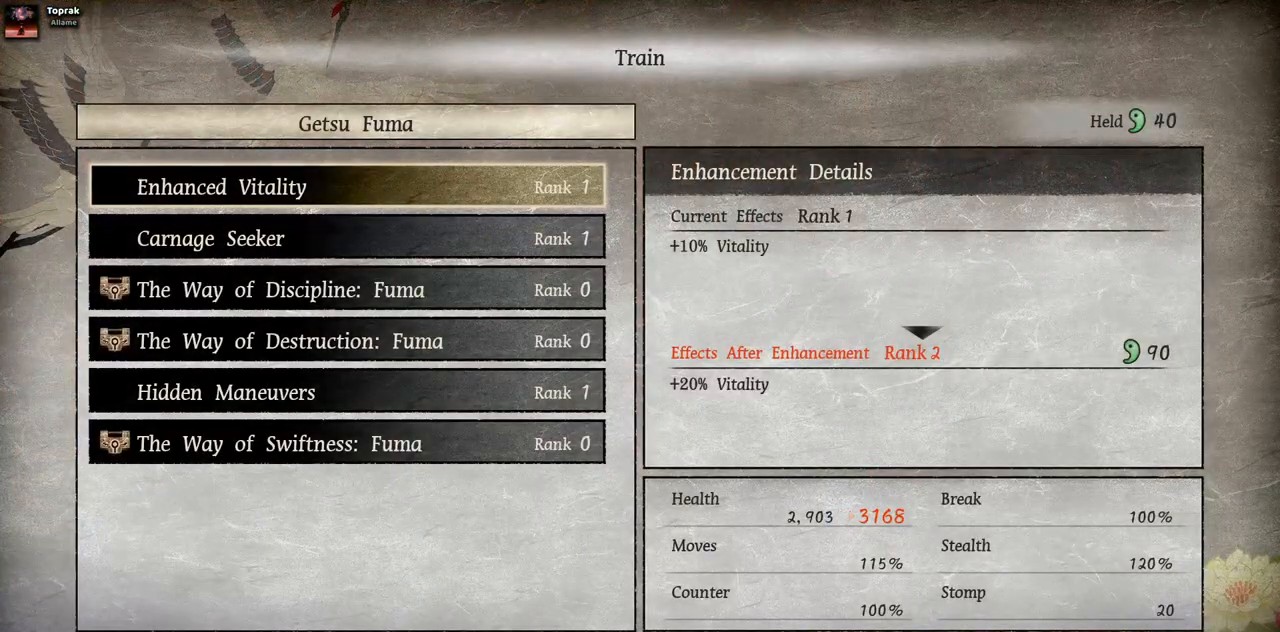
{"buttons": [], "left_stick": "center", "right_stick": "center", "events": []}
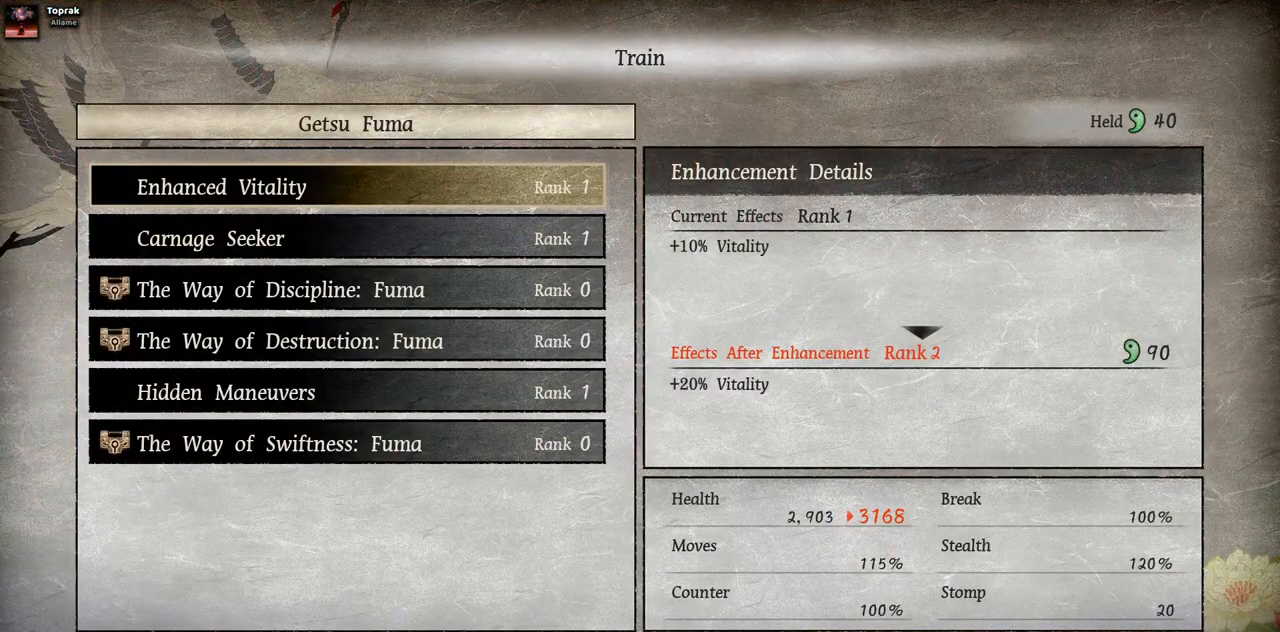
{"buttons": [], "left_stick": "center", "right_stick": "center", "events": []}
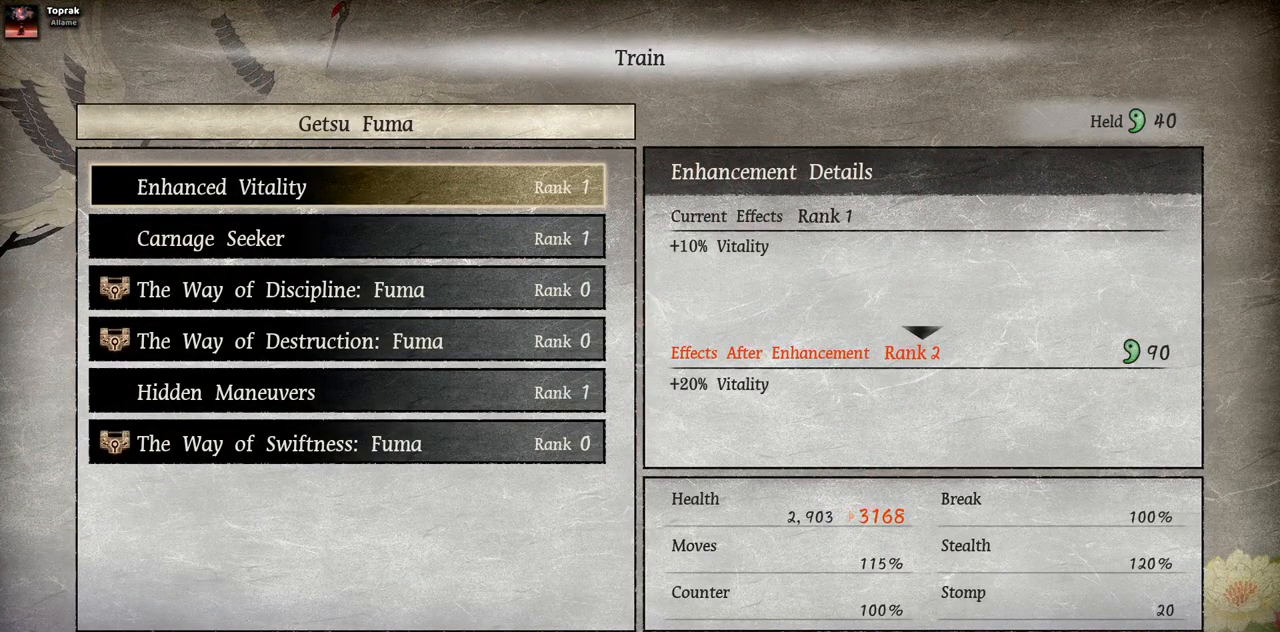
{"buttons": [], "left_stick": "center", "right_stick": "center", "events": [[67, "CIRCLE", "down"], [183, "CIRCLE", "up"]]}
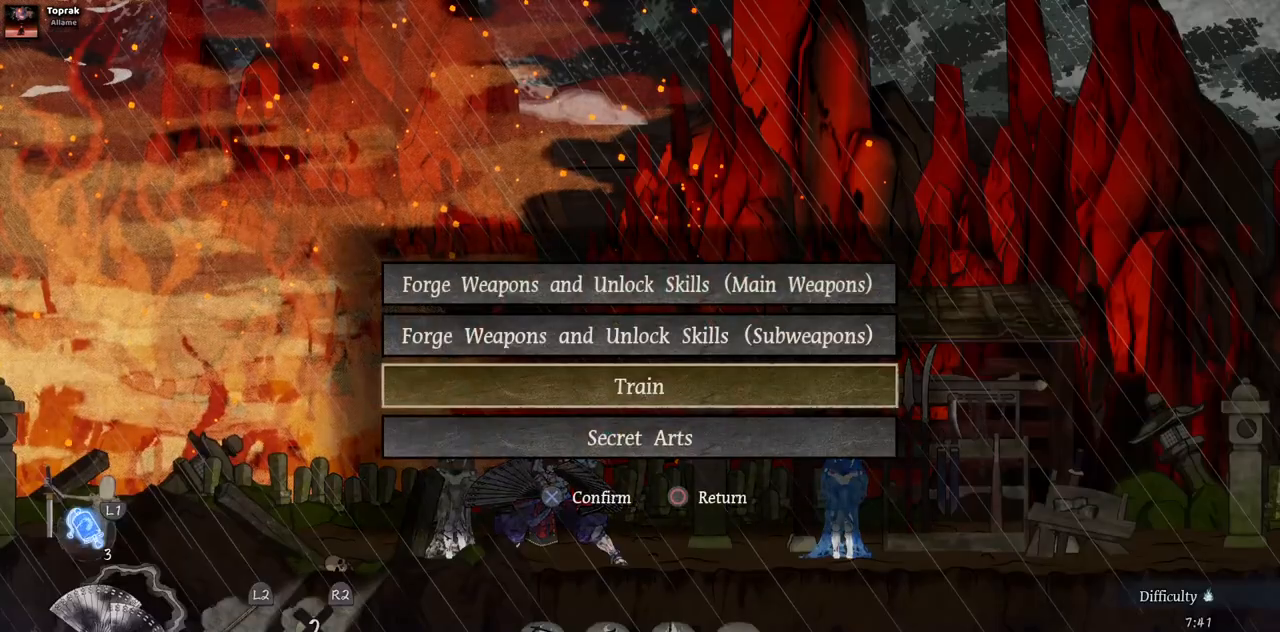
{"buttons": [], "left_stick": "center", "right_stick": "center", "events": [[50, "DPAD_DOWN", "down"], [183, "DPAD_DOWN", "up"], [283, "CROSS", "down"], [417, "CROSS", "up"]]}
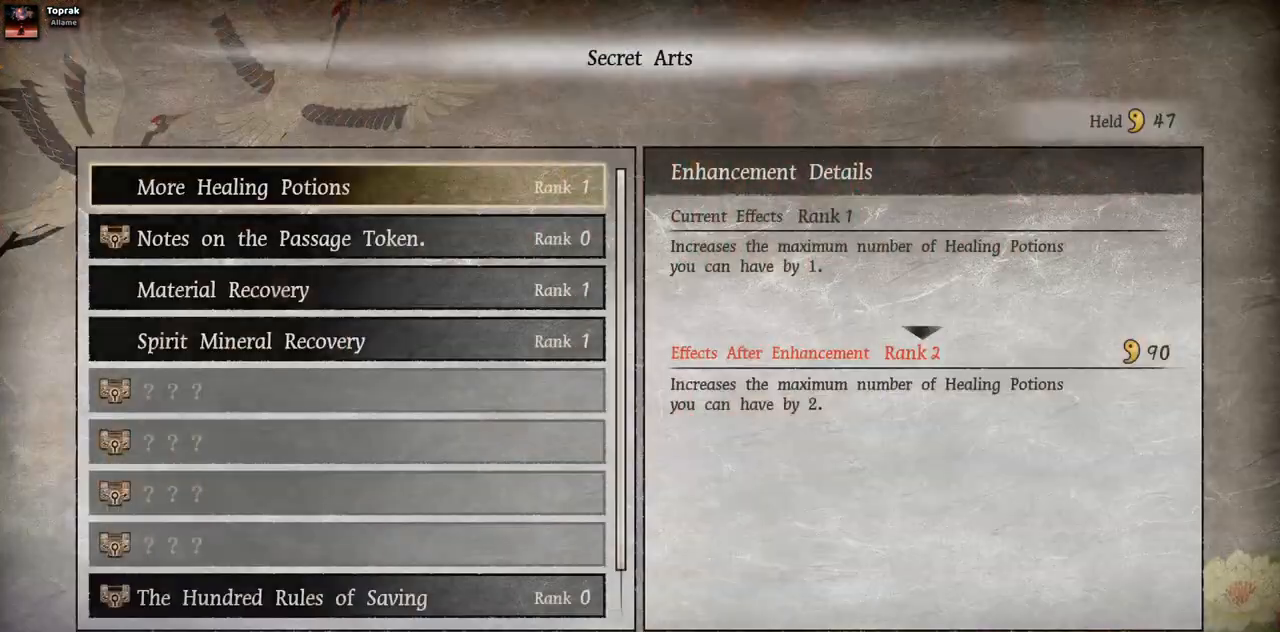
{"buttons": [], "left_stick": "center", "right_stick": "center", "events": []}
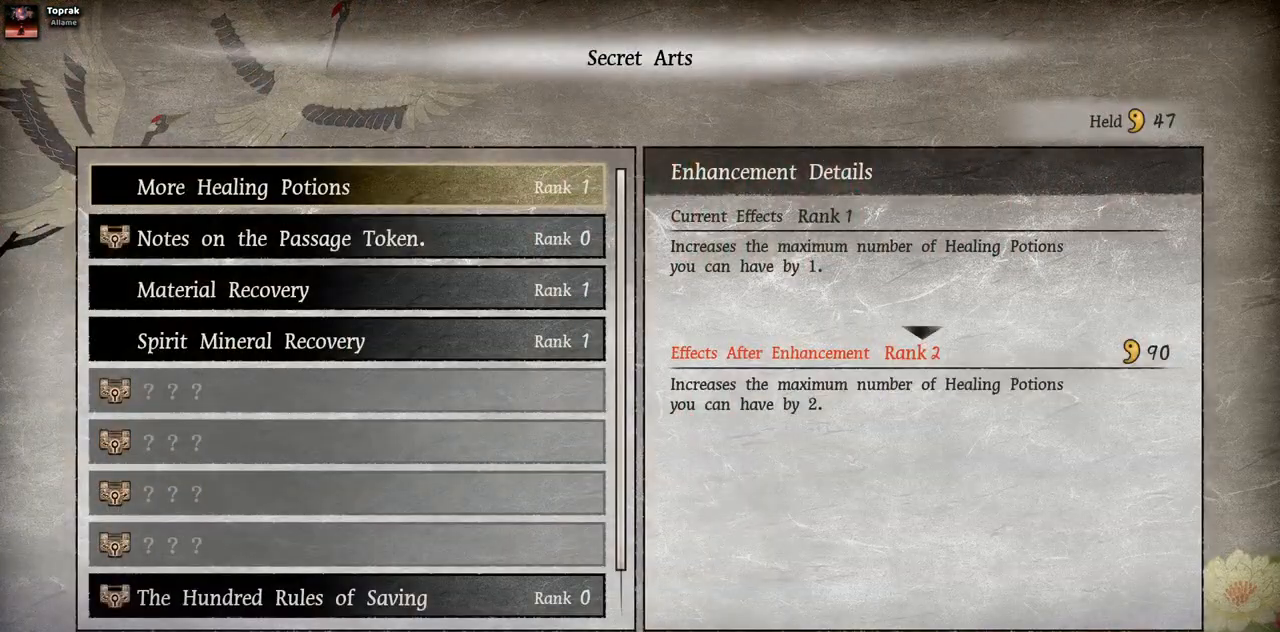
{"buttons": ["DPAD_RIGHT"], "left_stick": "center", "right_stick": "center", "events": [[67, "CIRCLE", "down"], [133, "CIRCLE", "up"], [217, "CIRCLE", "down"], [300, "CIRCLE", "up"], [317, "DPAD_RIGHT", "down"]]}
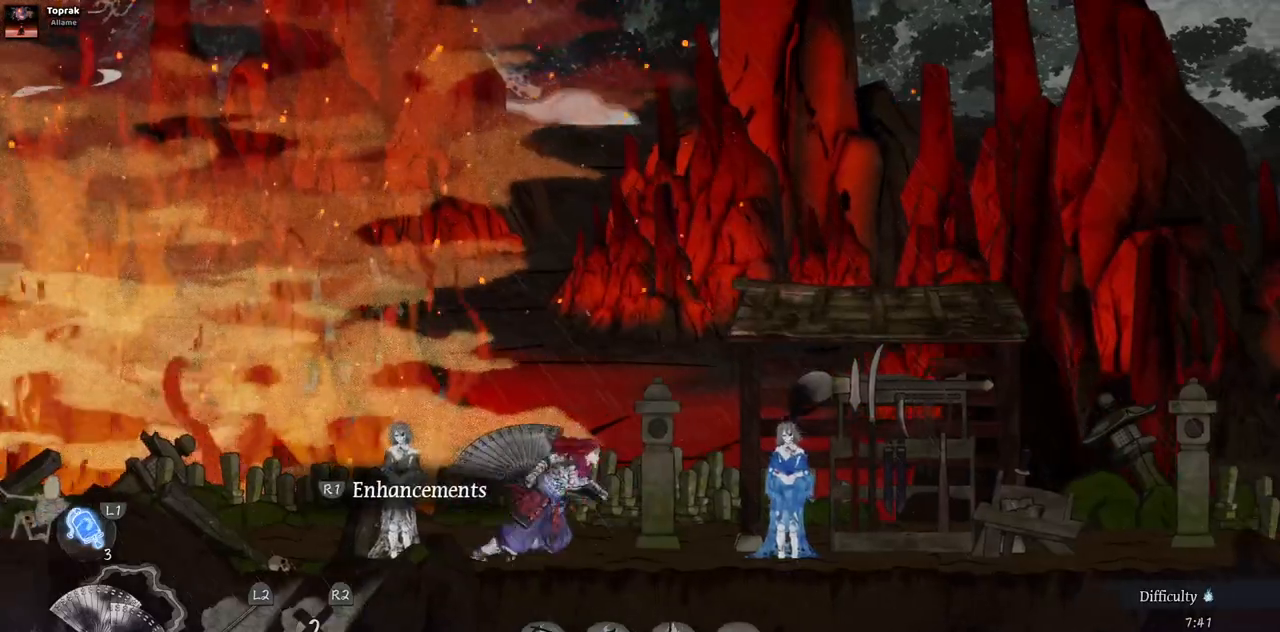
{"buttons": [], "left_stick": "center", "right_stick": "center", "events": [[383, "DPAD_RIGHT", "up"]]}
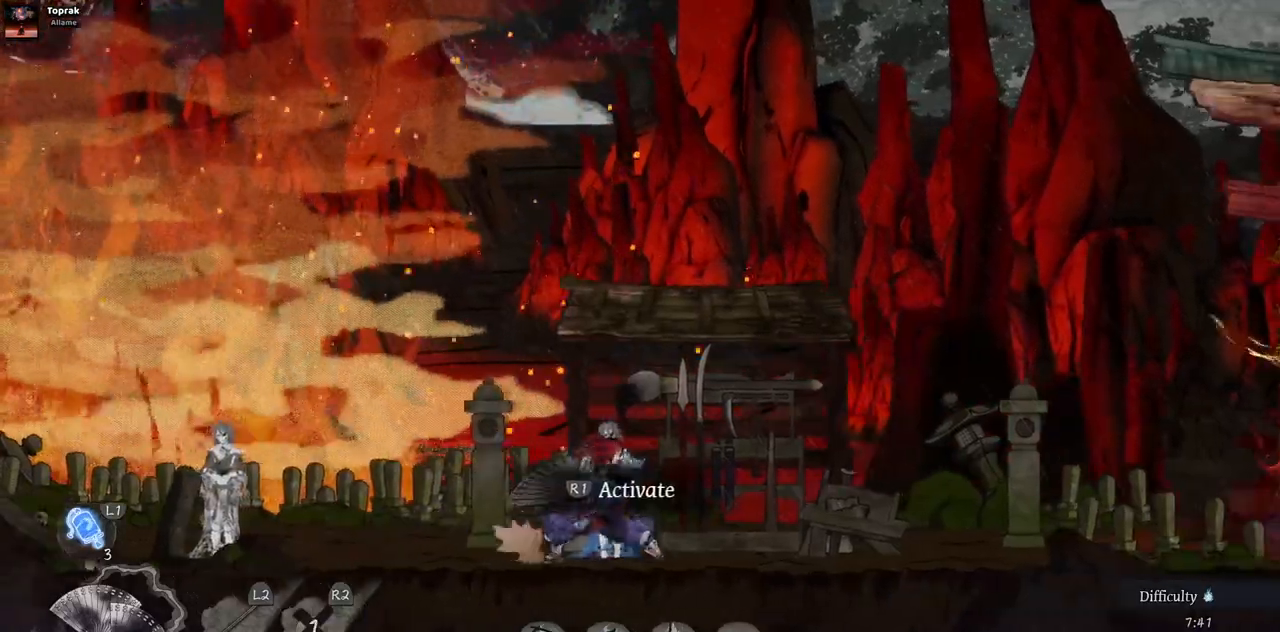
{"buttons": [], "left_stick": "center", "right_stick": "center", "events": []}
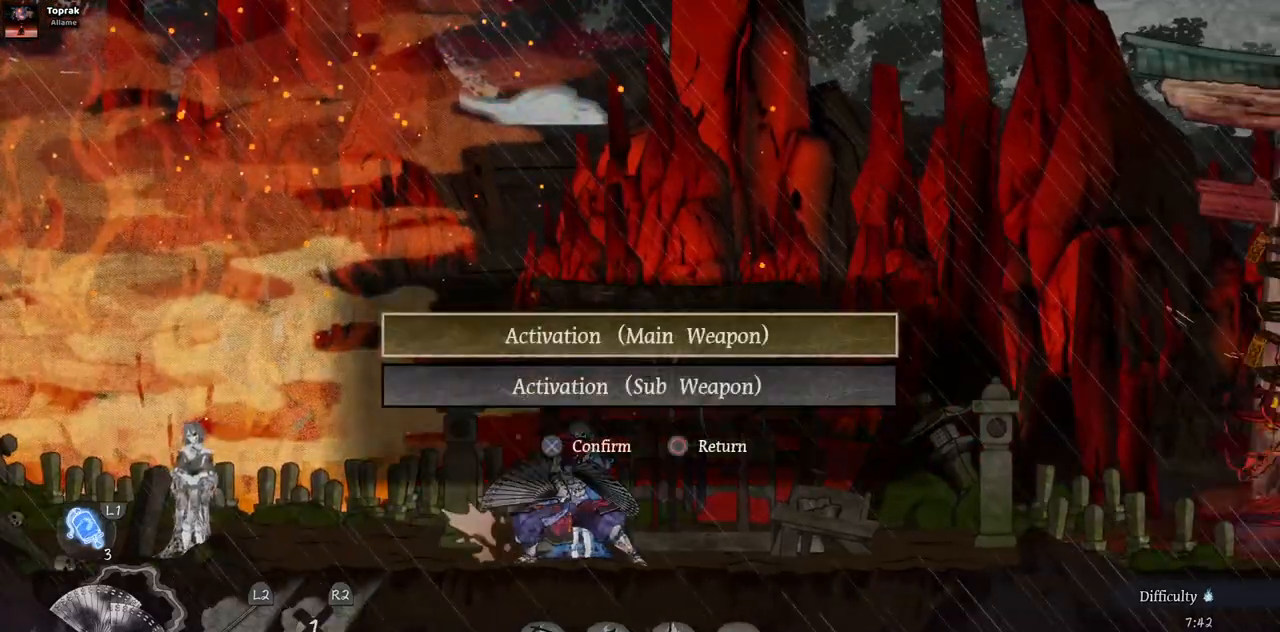
{"buttons": [], "left_stick": "center", "right_stick": "center", "events": [[200, "CROSS", "down"], [333, "CROSS", "up"]]}
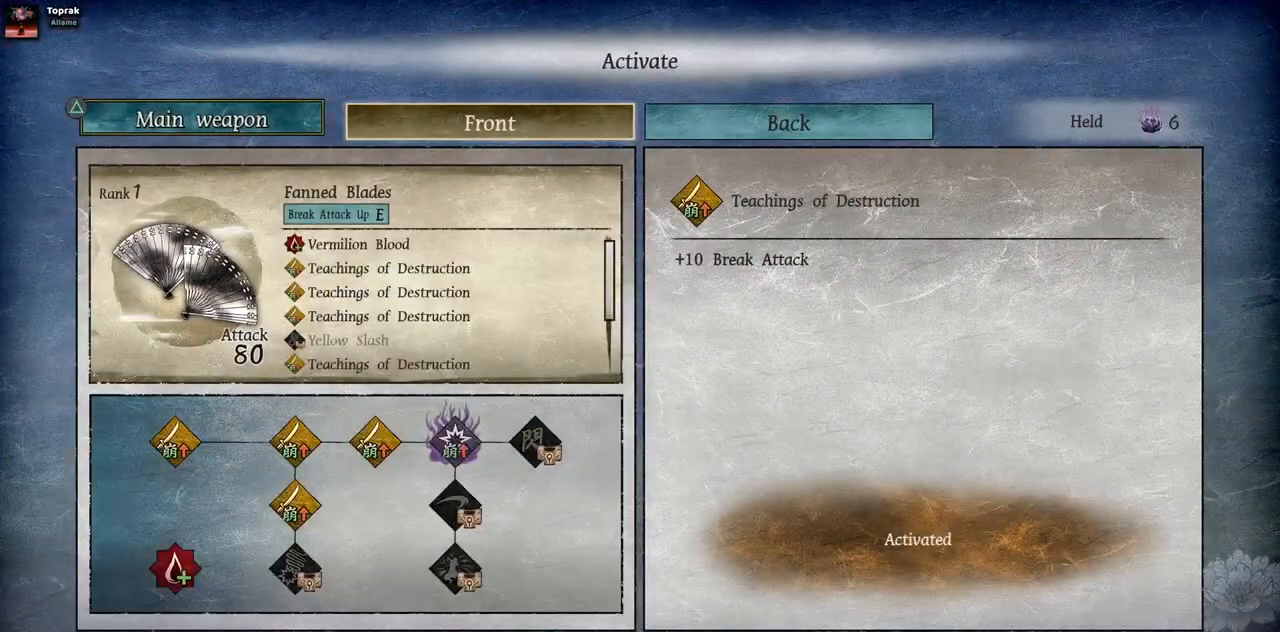
{"buttons": [], "left_stick": "center", "right_stick": "center", "events": []}
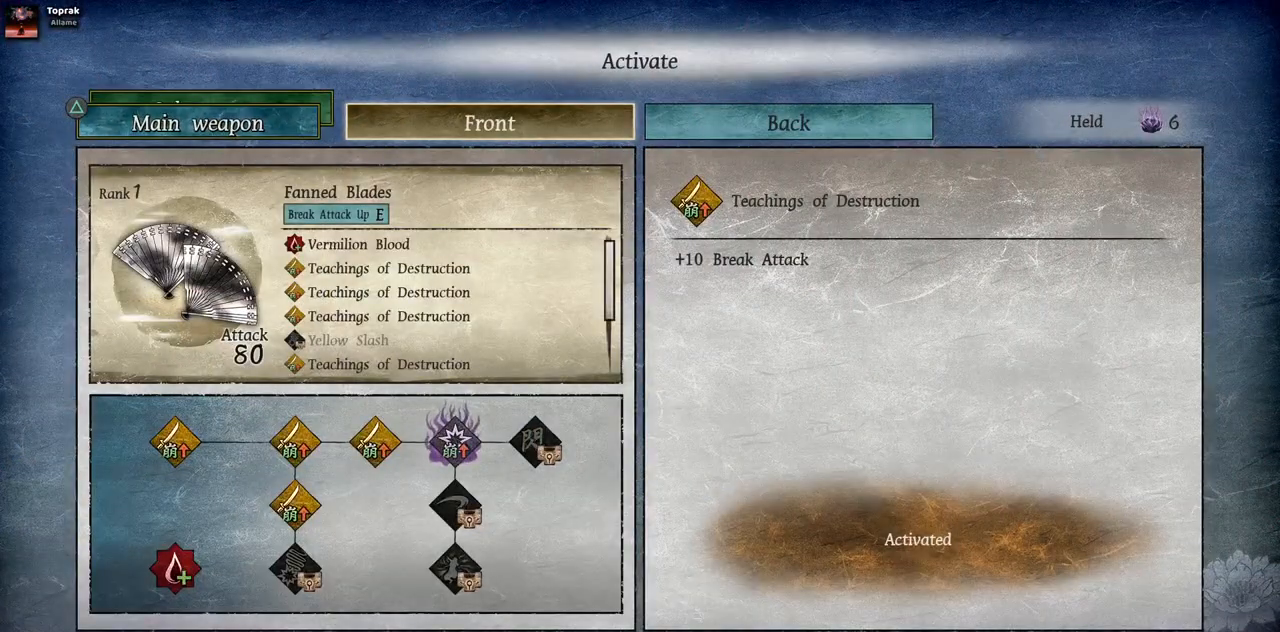
{"buttons": ["DPAD_RIGHT"], "left_stick": "center", "right_stick": "center", "events": [[17, "CROSS", "down"], [117, "CROSS", "up"], [400, "DPAD_RIGHT", "down"]]}
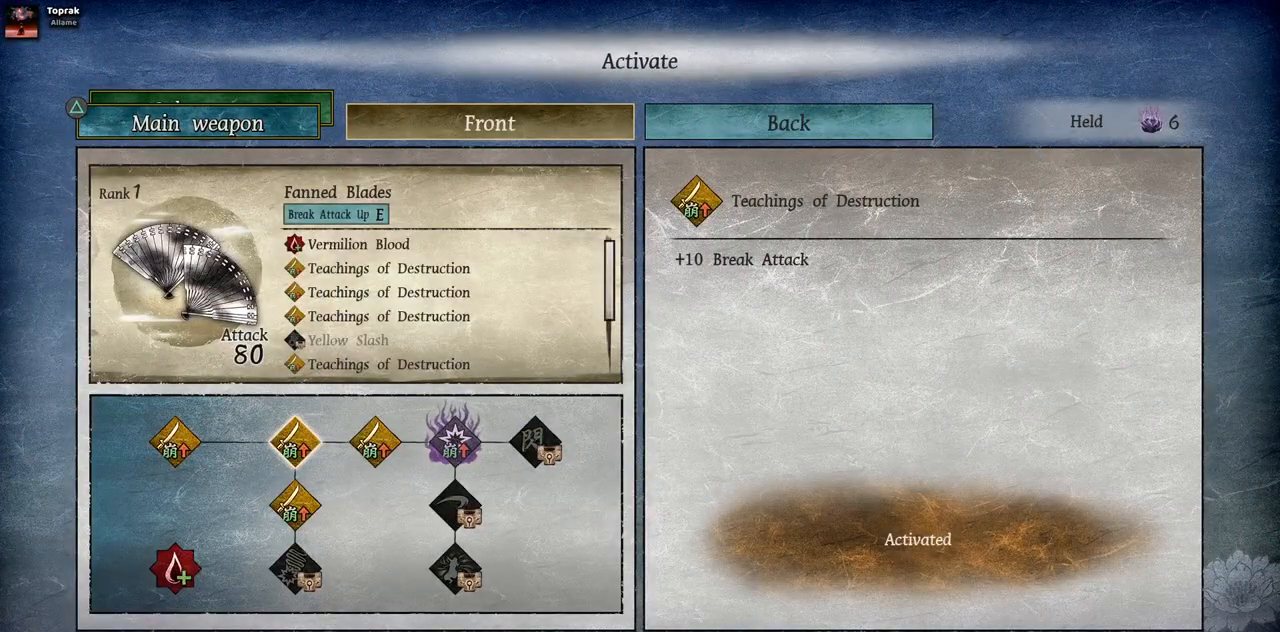
{"buttons": ["CROSS"], "left_stick": "center", "right_stick": "center", "events": [[17, "DPAD_RIGHT", "up"], [100, "DPAD_RIGHT", "down"], [183, "DPAD_RIGHT", "up"], [267, "DPAD_RIGHT", "down"], [383, "DPAD_RIGHT", "up"], [450, "CROSS", "down"]]}
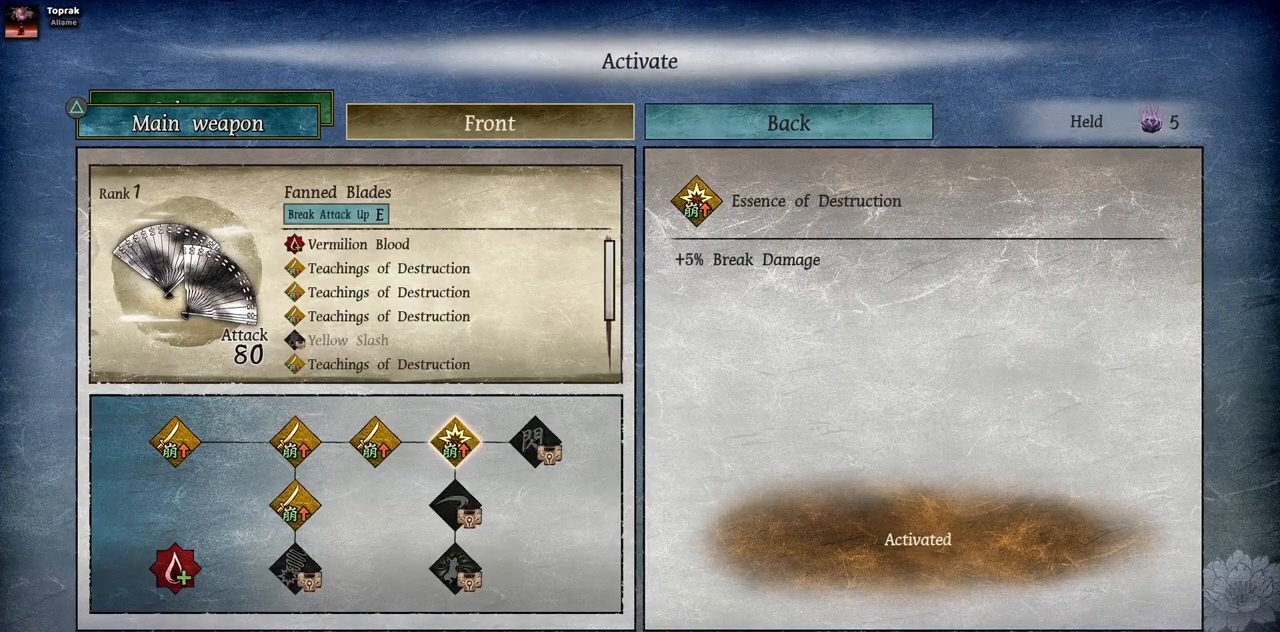
{"buttons": [], "left_stick": "center", "right_stick": "center", "events": [[83, "CROSS", "up"]]}
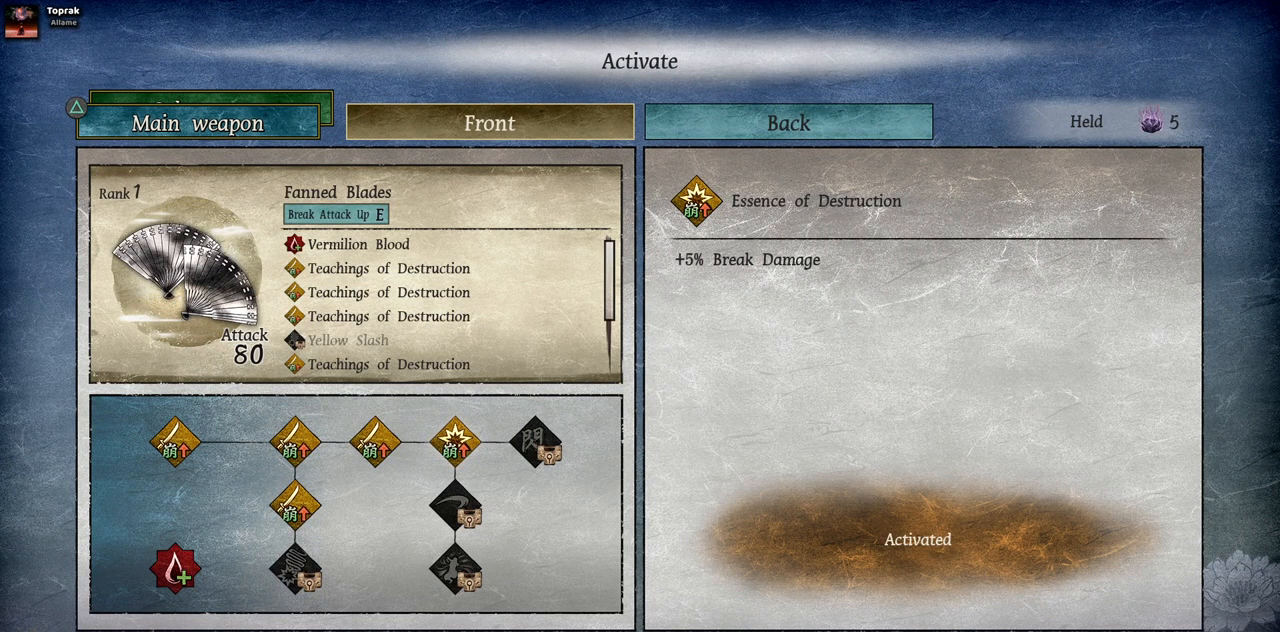
{"buttons": [], "left_stick": "center", "right_stick": "center", "events": [[17, "DPAD_LEFT", "down"], [100, "DPAD_LEFT", "up"], [200, "DPAD_LEFT", "down"], [267, "DPAD_LEFT", "up"], [350, "DPAD_LEFT", "down"], [433, "DPAD_LEFT", "up"]]}
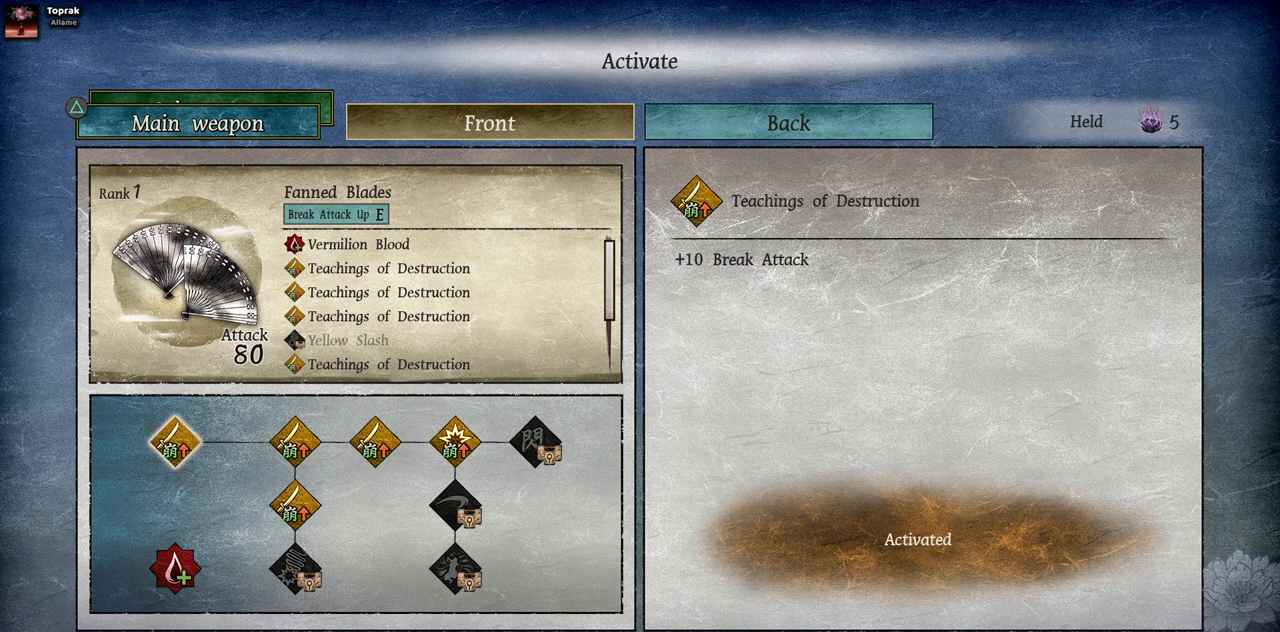
{"buttons": [], "left_stick": "center", "right_stick": "center", "events": [[67, "DPAD_DOWN", "down"], [200, "DPAD_DOWN", "up"]]}
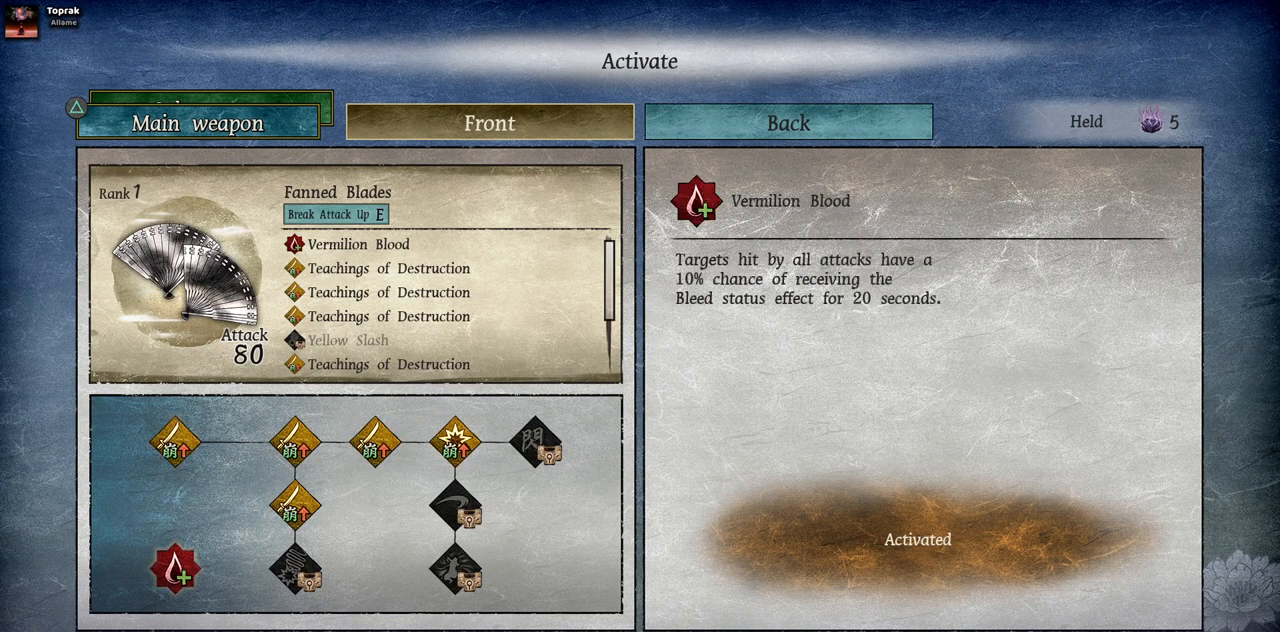
{"buttons": [], "left_stick": "center", "right_stick": "center", "events": []}
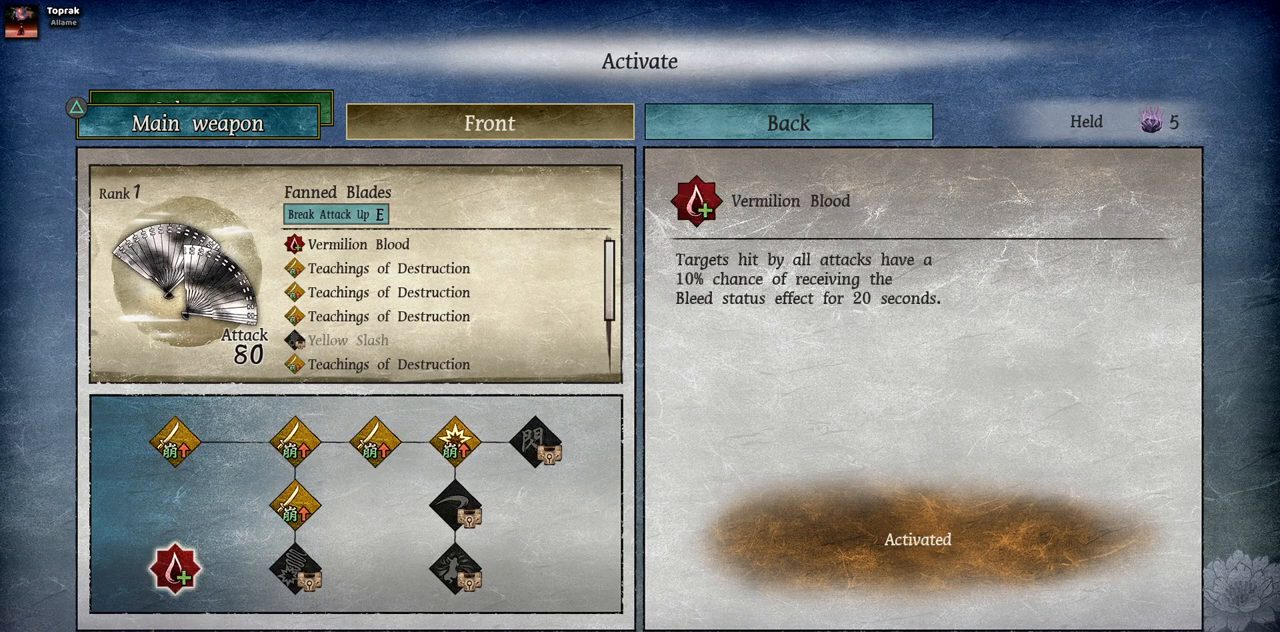
{"buttons": [], "left_stick": "center", "right_stick": "center", "events": []}
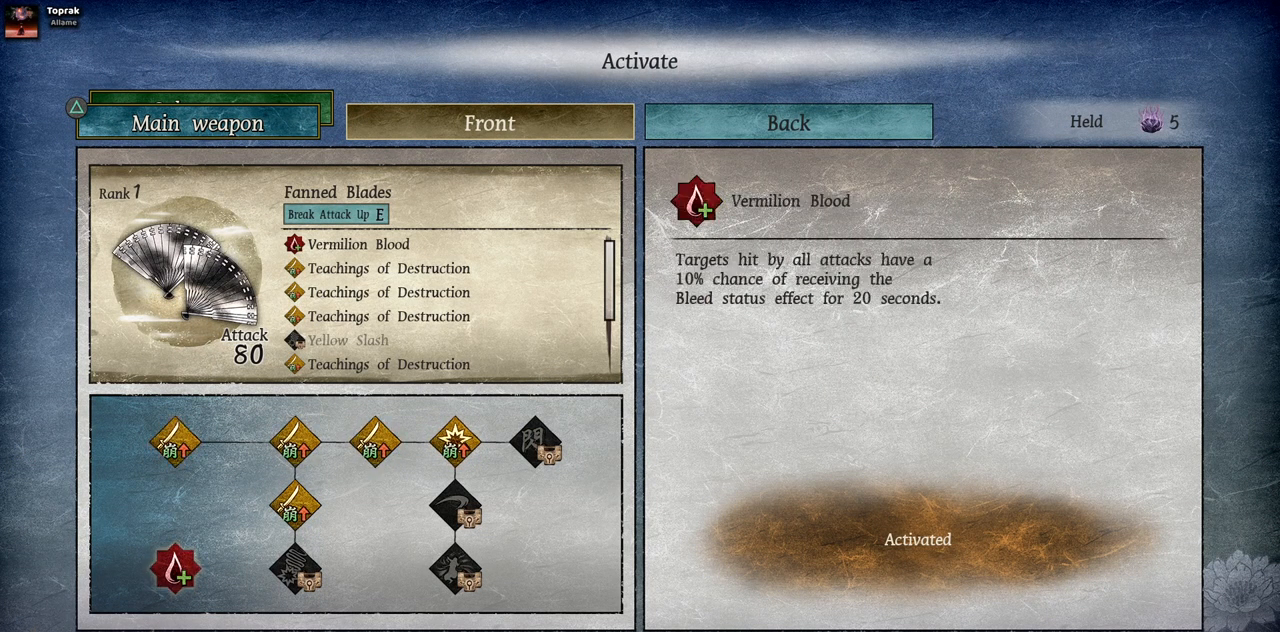
{"buttons": [], "left_stick": "center", "right_stick": "center", "events": []}
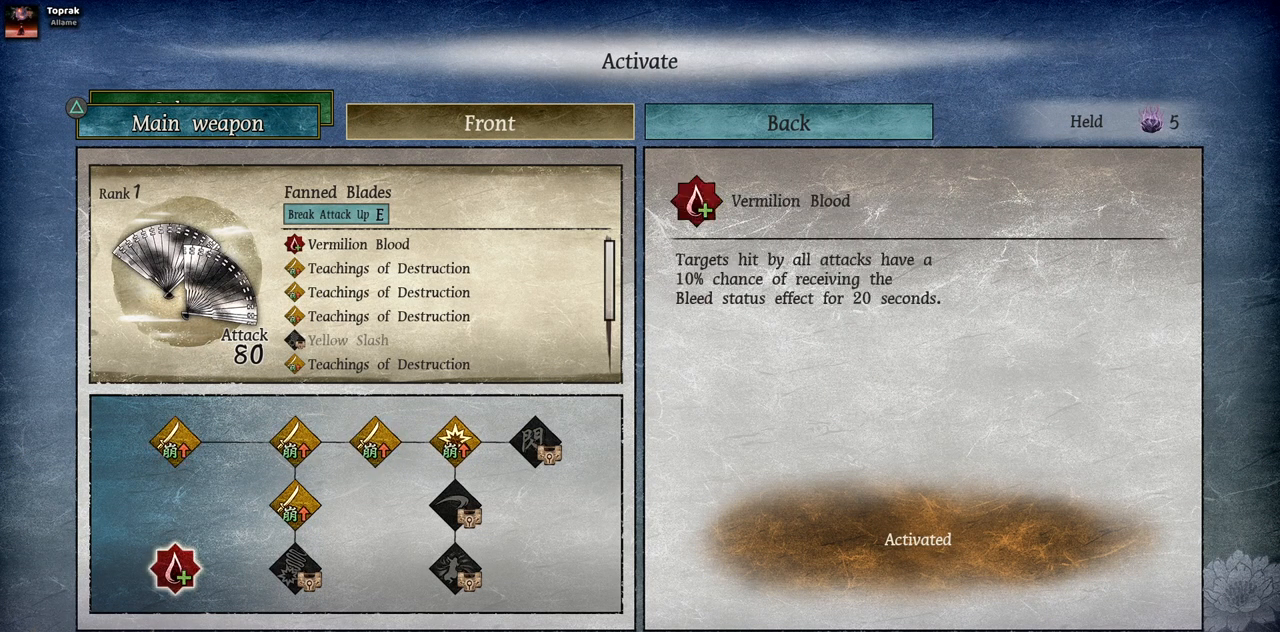
{"buttons": [], "left_stick": "center", "right_stick": "center", "events": []}
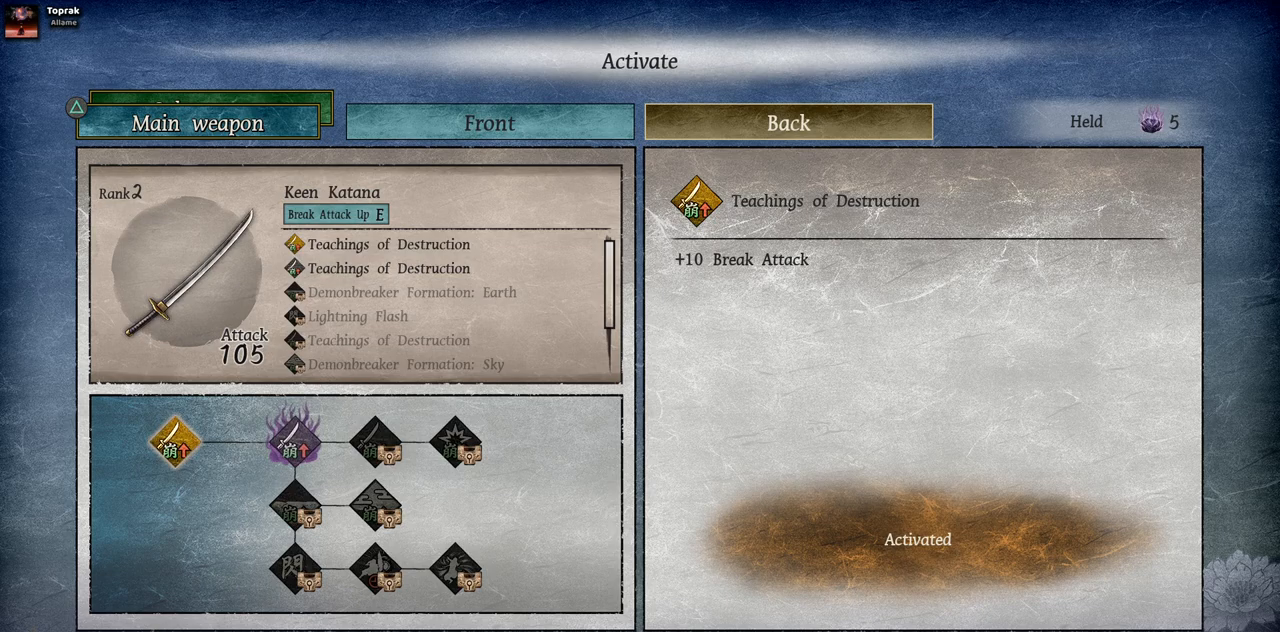
{"buttons": [], "left_stick": "center", "right_stick": "center", "events": []}
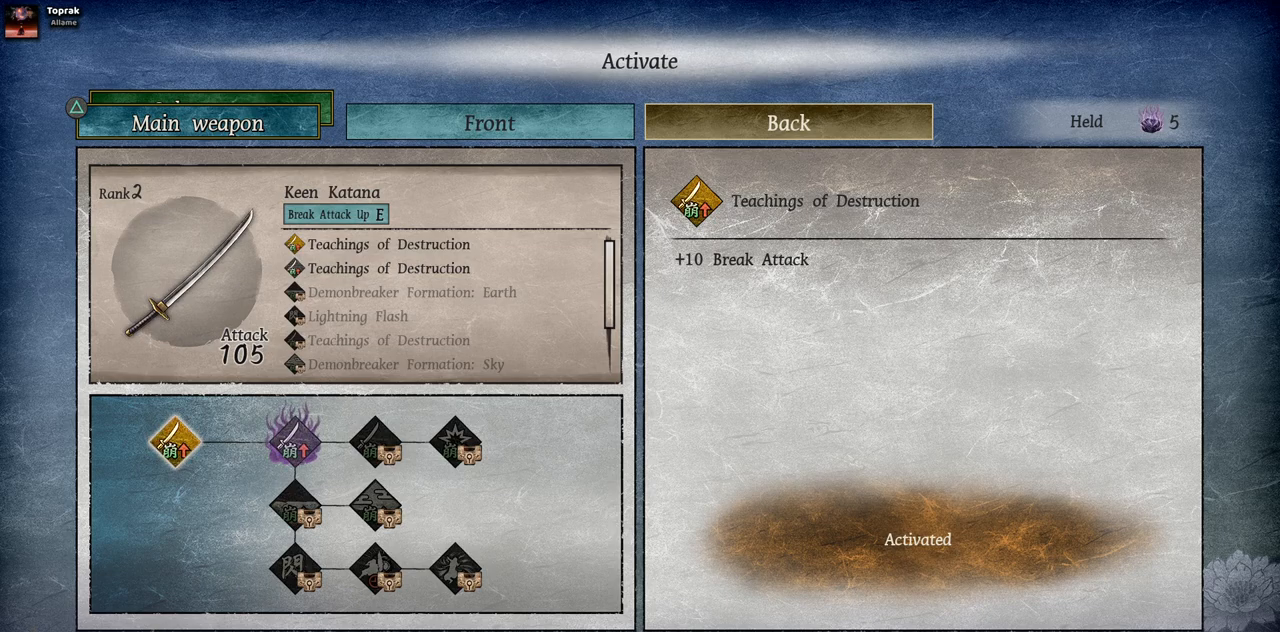
{"buttons": ["CROSS"], "left_stick": "center", "right_stick": "center", "events": [[33, "DPAD_RIGHT", "down"], [183, "DPAD_RIGHT", "up"], [417, "CROSS", "down"]]}
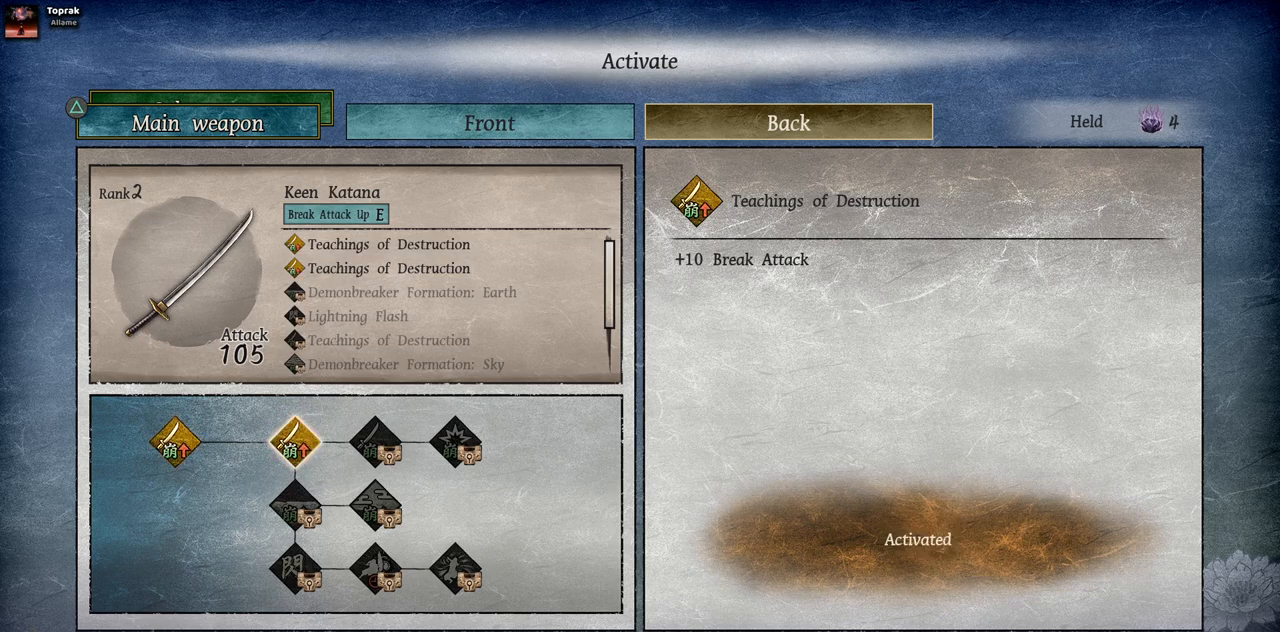
{"buttons": [], "left_stick": "center", "right_stick": "center", "events": [[17, "CROSS", "up"]]}